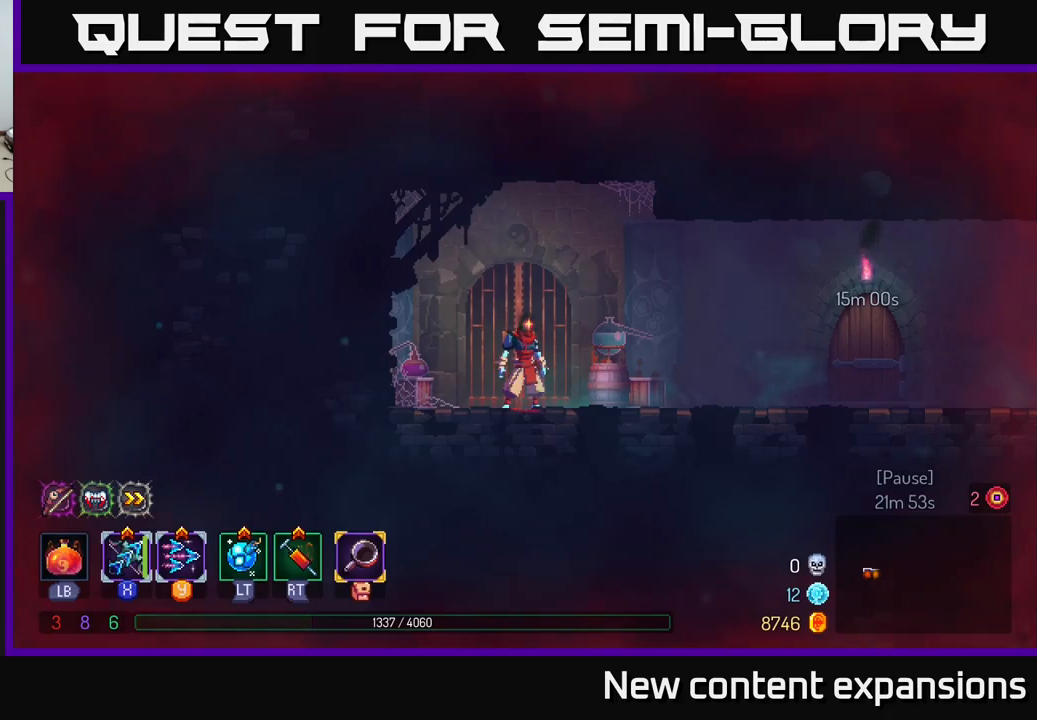
Gameplay with a controller (Xbox layout); each line is a JSON object with the inputs held at the frame after it. "events" lists button and stick changes between this image and that frame as [ms after this image, input, new state], when the widget could be followed in between.
{"buttons": [], "left_stick": "right", "right_stick": "center", "events": [[83, "left_stick", "right"]]}
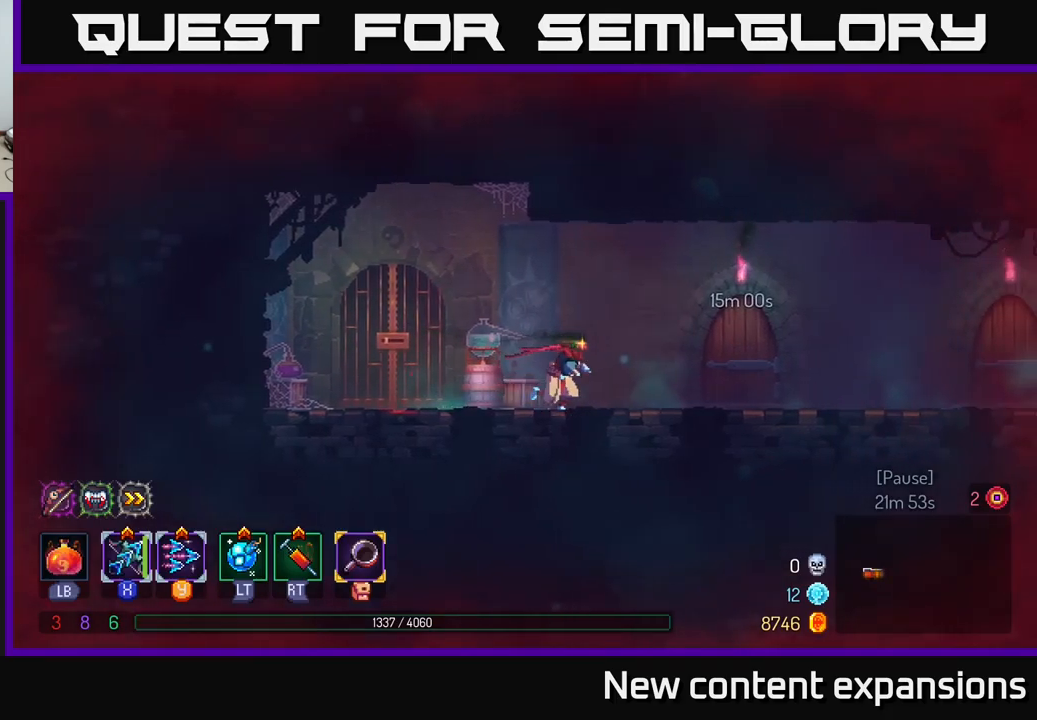
{"buttons": [], "left_stick": "right", "right_stick": "center", "events": []}
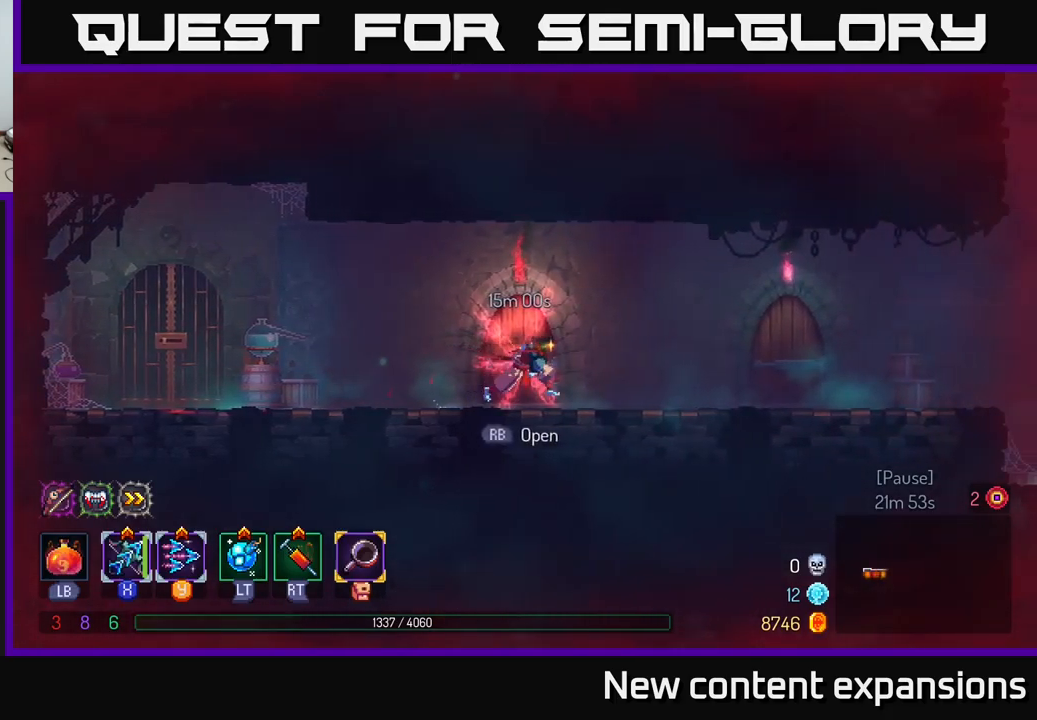
{"buttons": [], "left_stick": "right", "right_stick": "center", "events": []}
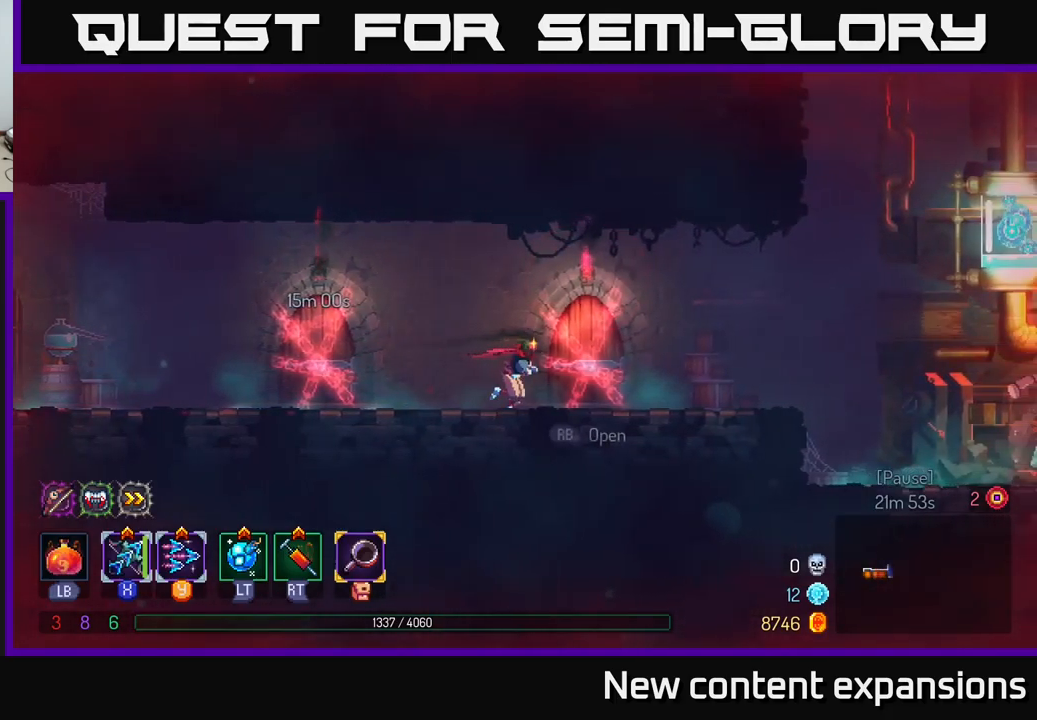
{"buttons": [], "left_stick": "center", "right_stick": "center", "events": [[150, "left_stick", "center"]]}
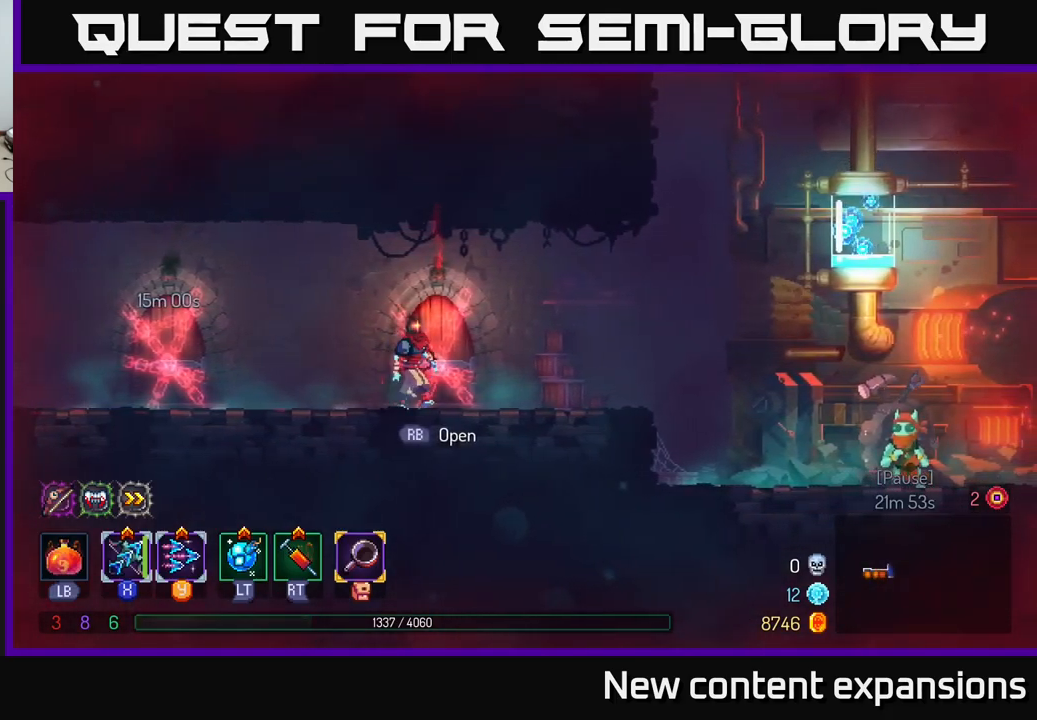
{"buttons": [], "left_stick": "right", "right_stick": "center", "events": [[16, "left_stick", "right"]]}
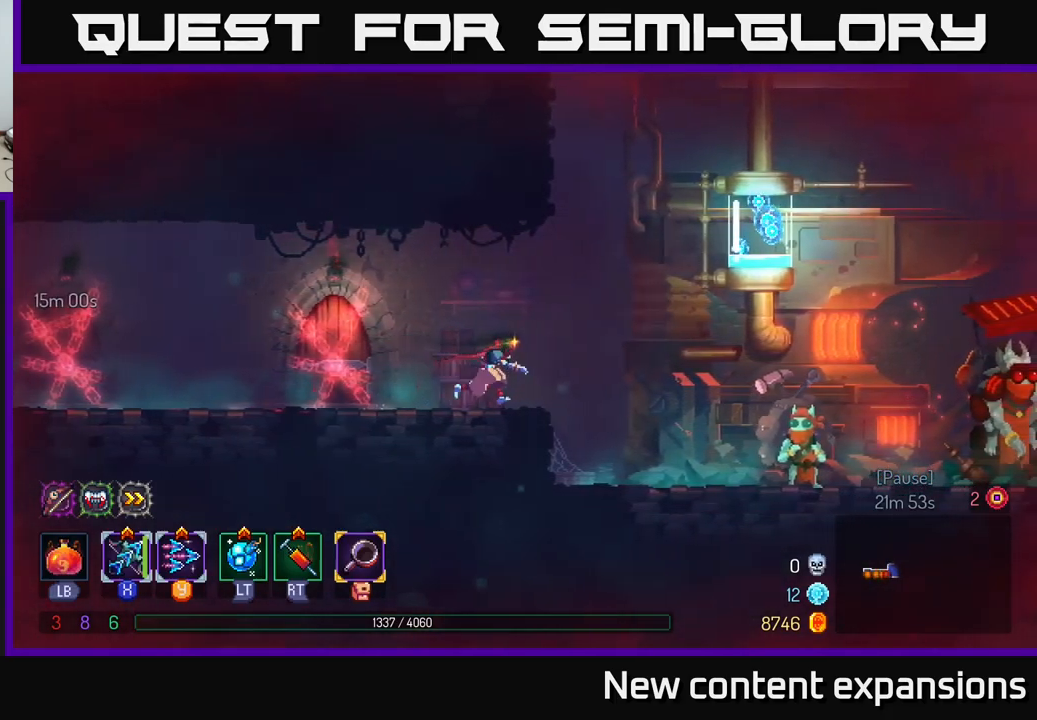
{"buttons": ["B"], "left_stick": "right", "right_stick": "center", "events": [[500, "B", "down"]]}
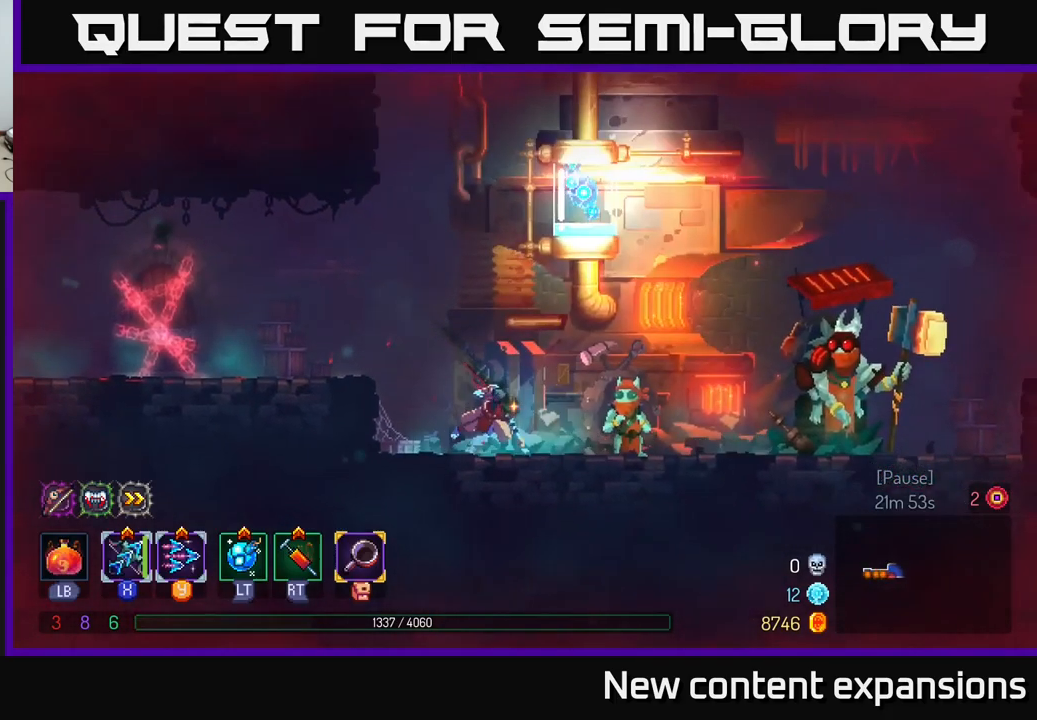
{"buttons": [], "left_stick": "up-right", "right_stick": "center", "events": [[116, "B", "up"], [383, "left_stick", "up-right"]]}
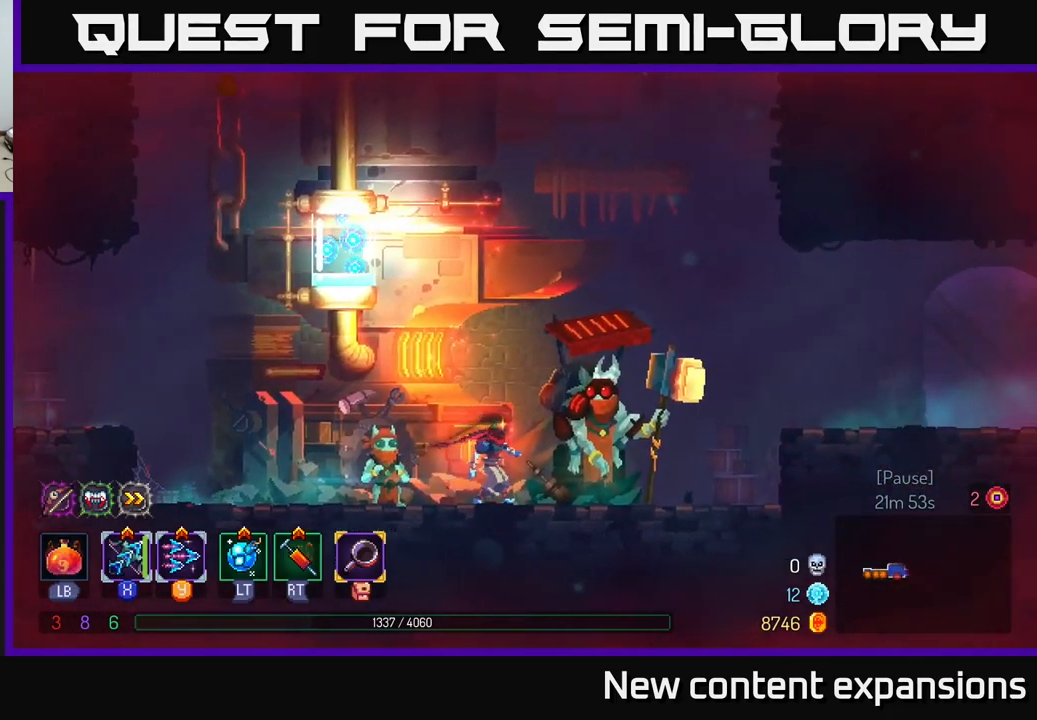
{"buttons": [], "left_stick": "center", "right_stick": "center", "events": [[16, "left_stick", "right"], [216, "left_stick", "center"]]}
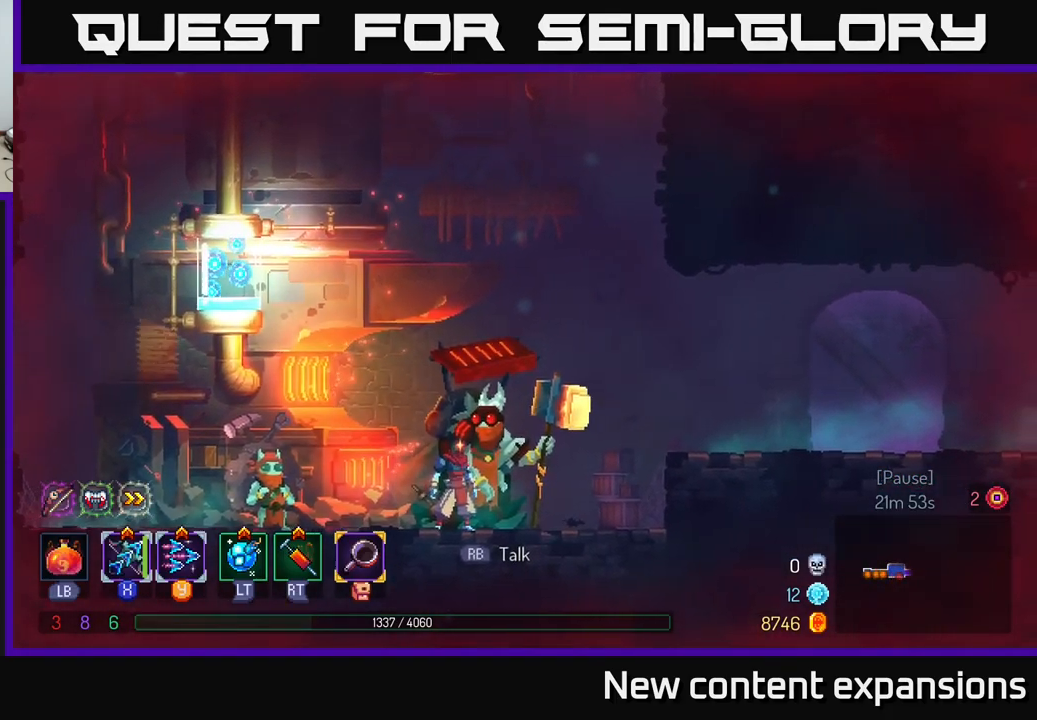
{"buttons": [], "left_stick": "left", "right_stick": "center", "events": [[283, "left_stick", "left"]]}
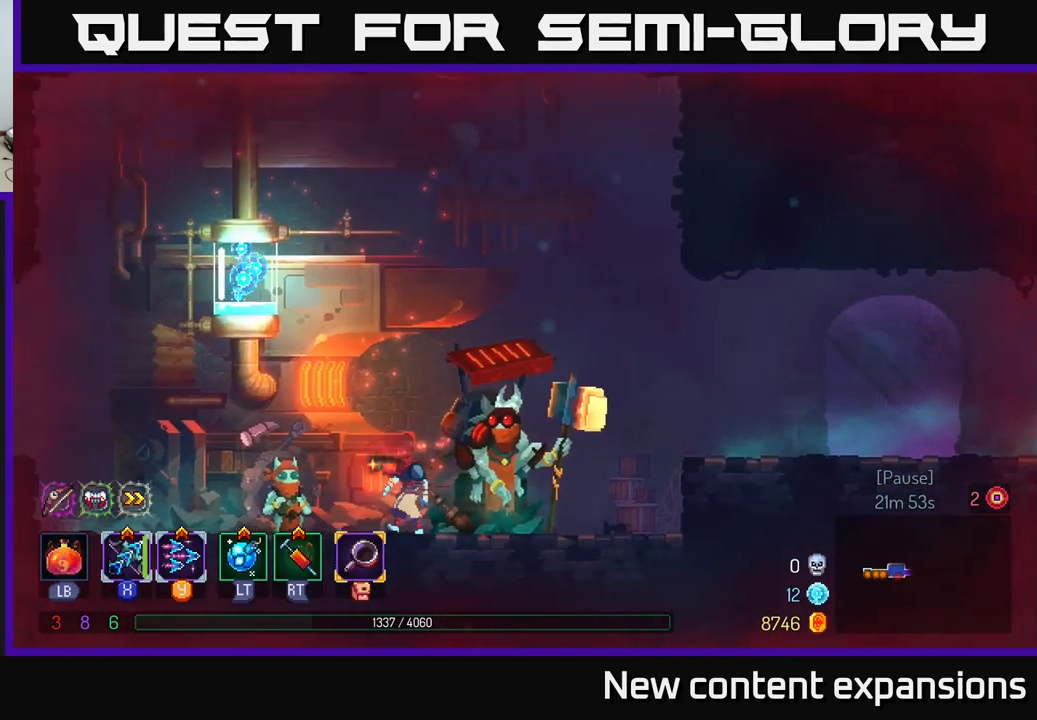
{"buttons": [], "left_stick": "center", "right_stick": "center", "events": [[33, "left_stick", "center"]]}
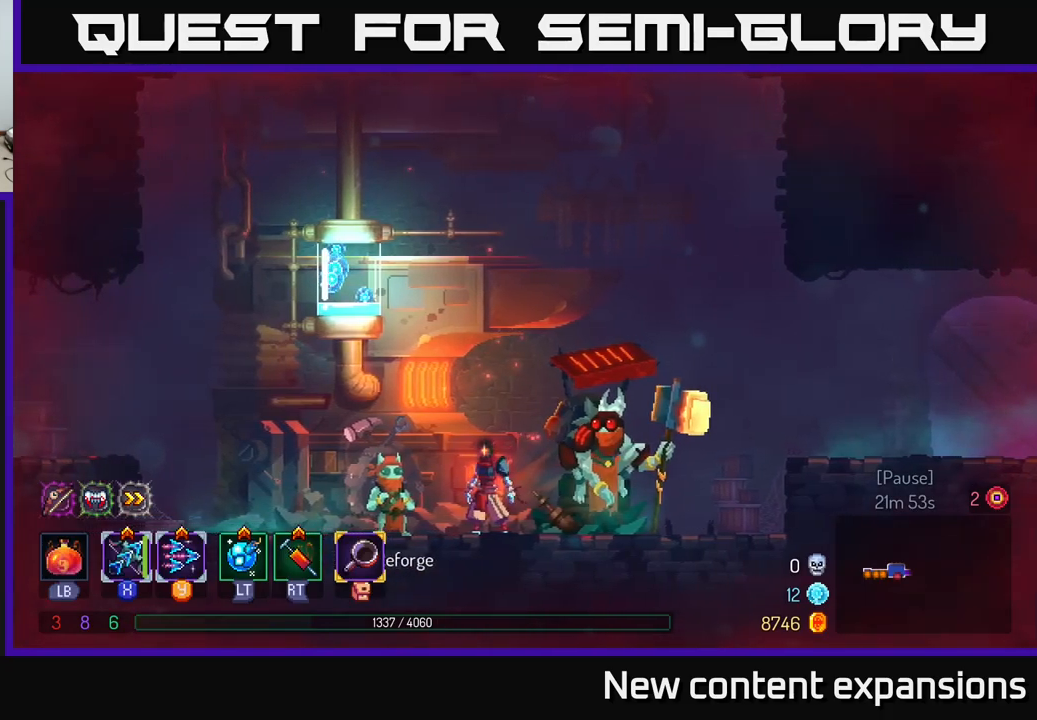
{"buttons": [], "left_stick": "right", "right_stick": "center", "events": [[183, "left_stick", "right"]]}
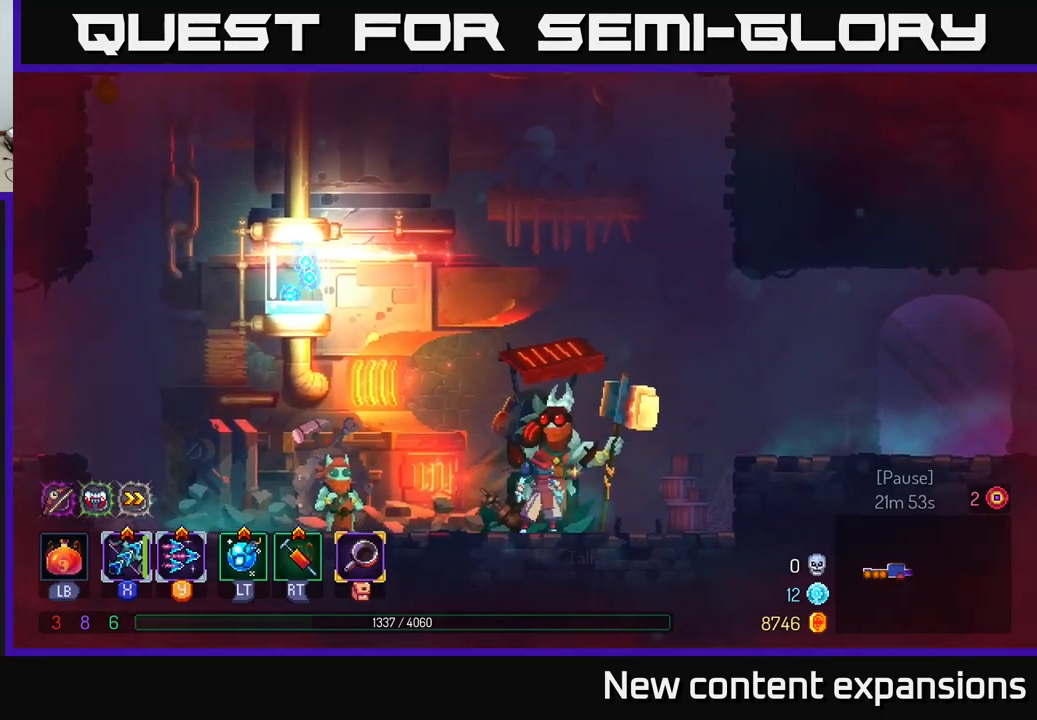
{"buttons": [], "left_stick": "center", "right_stick": "center", "events": [[17, "left_stick", "center"], [83, "R1", "down"], [183, "R1", "up"]]}
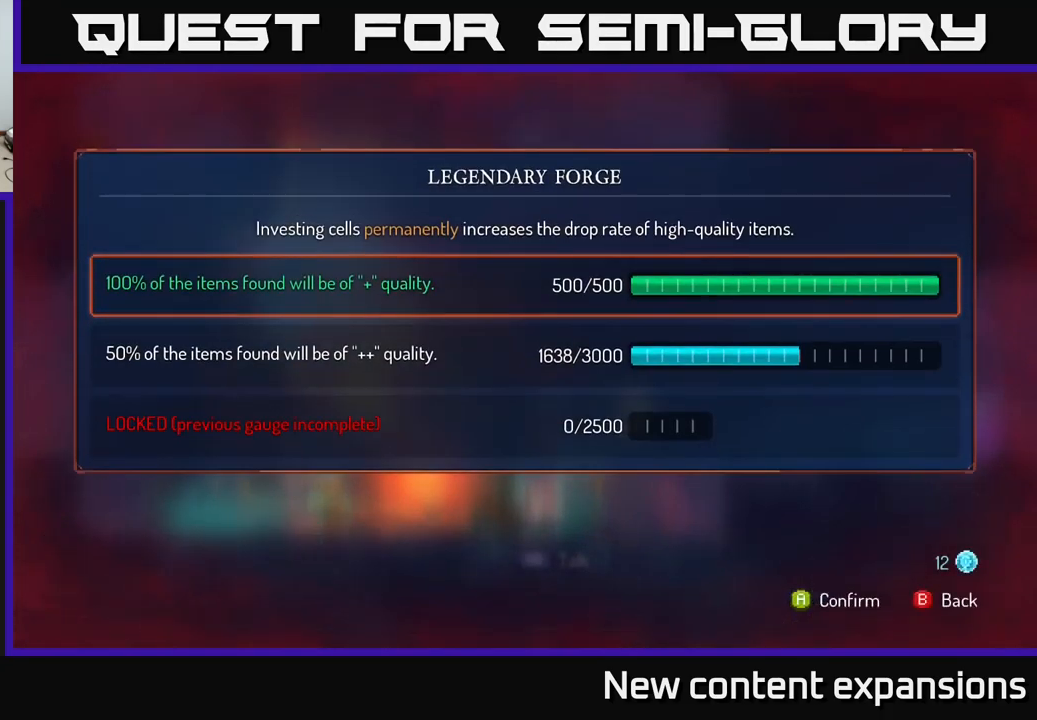
{"buttons": [], "left_stick": "center", "right_stick": "center", "events": []}
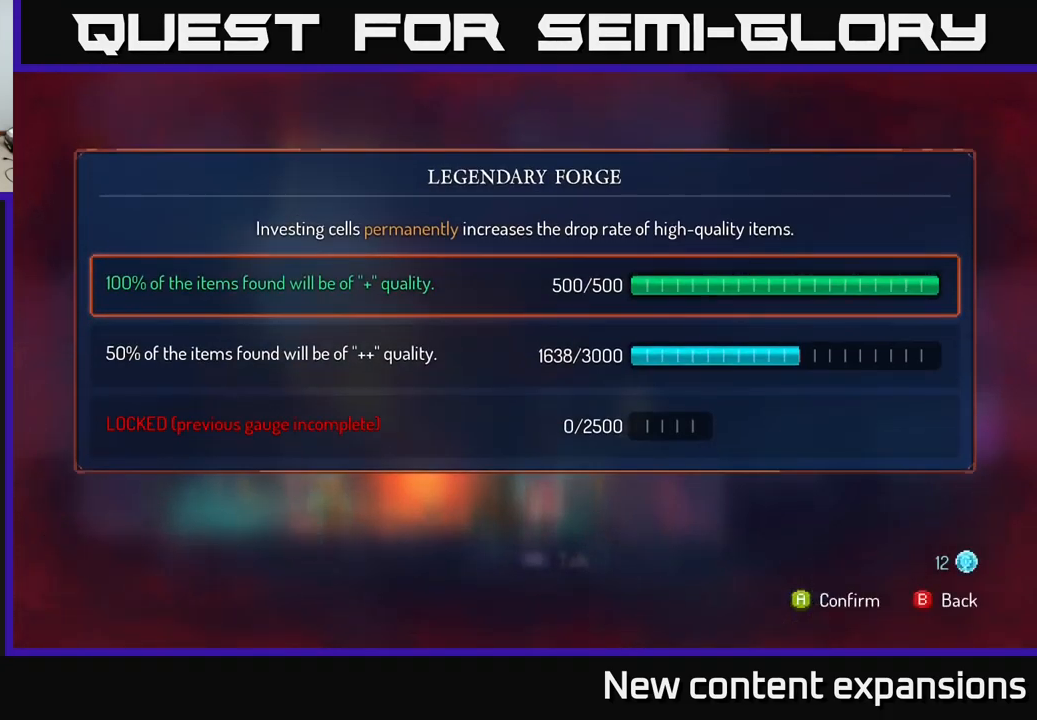
{"buttons": [], "left_stick": "center", "right_stick": "center", "events": []}
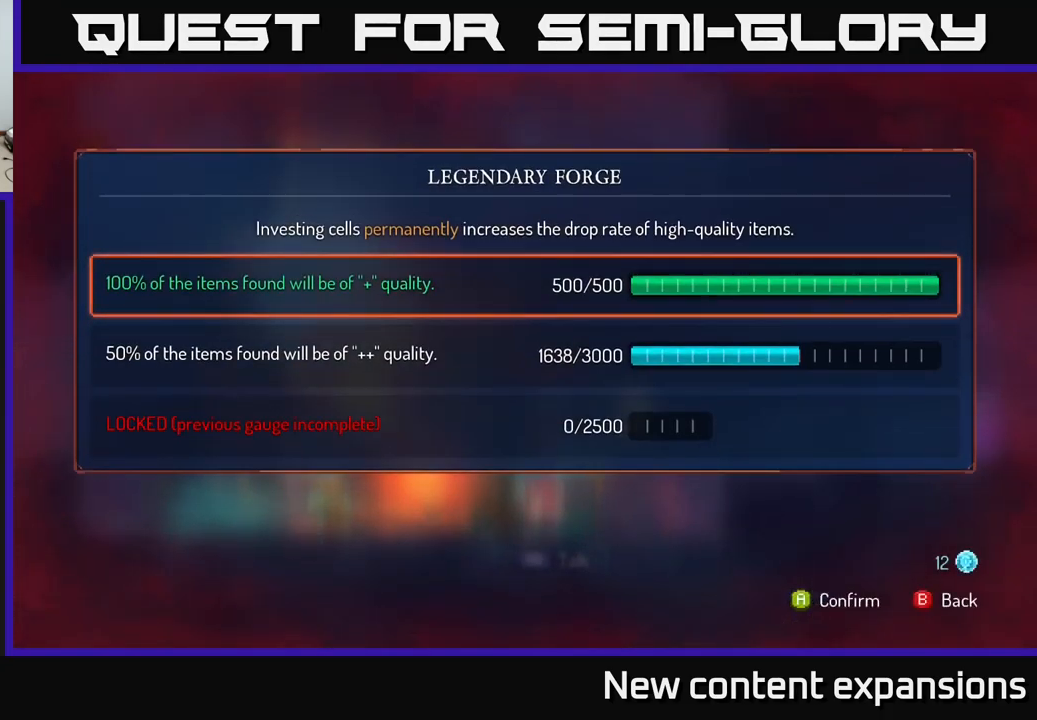
{"buttons": [], "left_stick": "center", "right_stick": "center", "events": []}
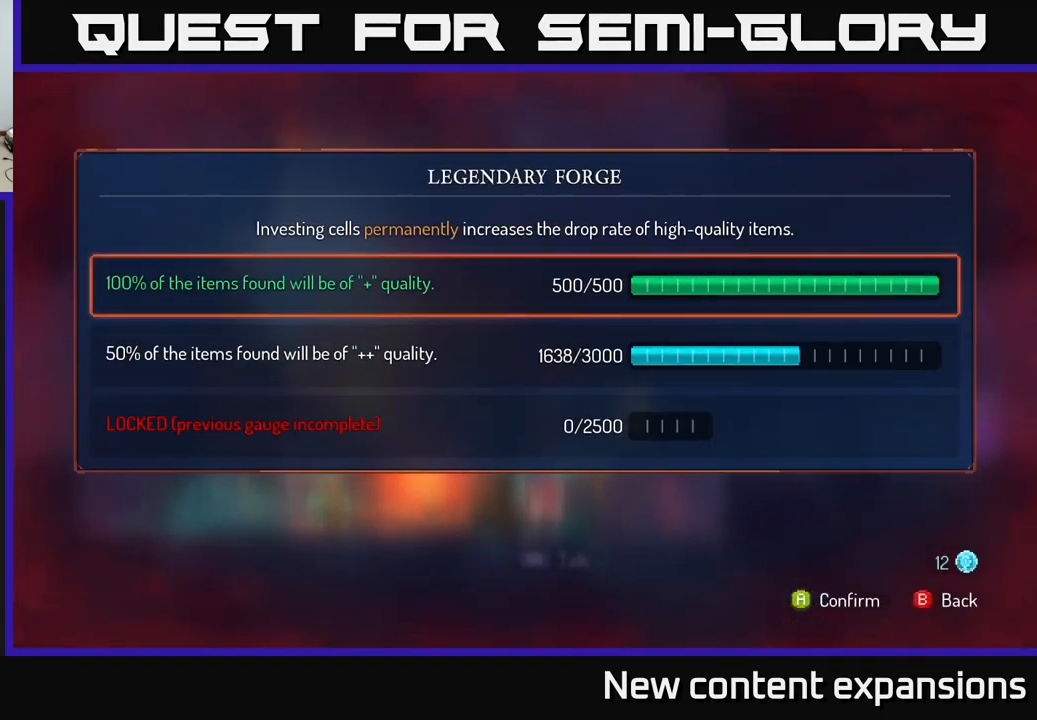
{"buttons": [], "left_stick": "center", "right_stick": "center", "events": []}
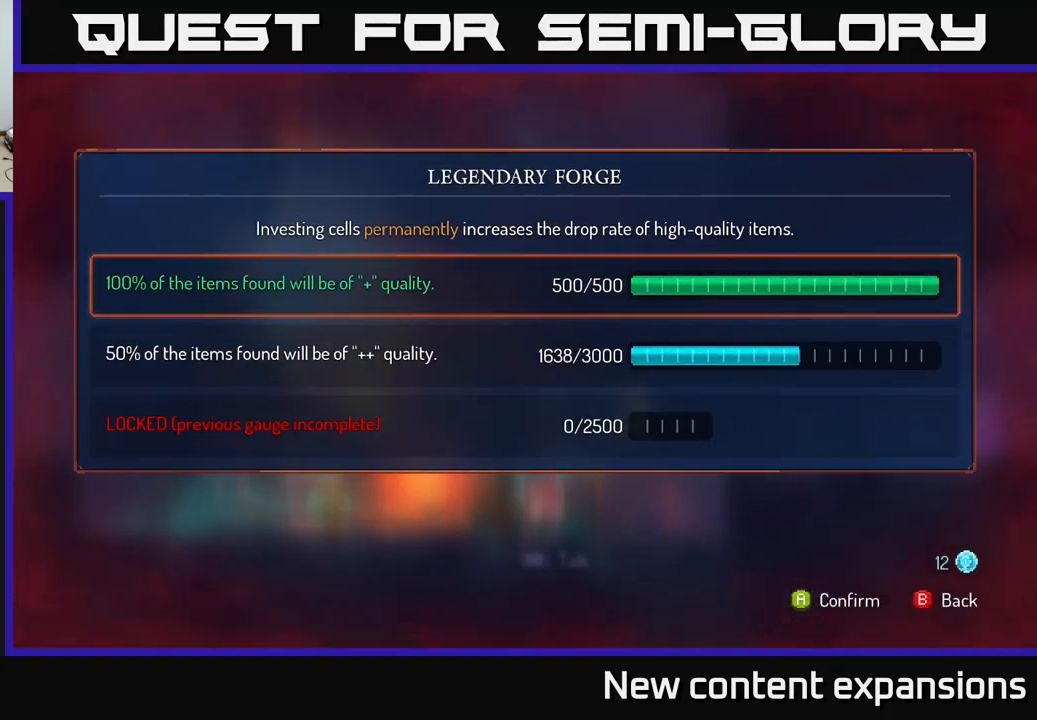
{"buttons": [], "left_stick": "center", "right_stick": "center", "events": [[83, "left_stick", "down"], [300, "left_stick", "center"]]}
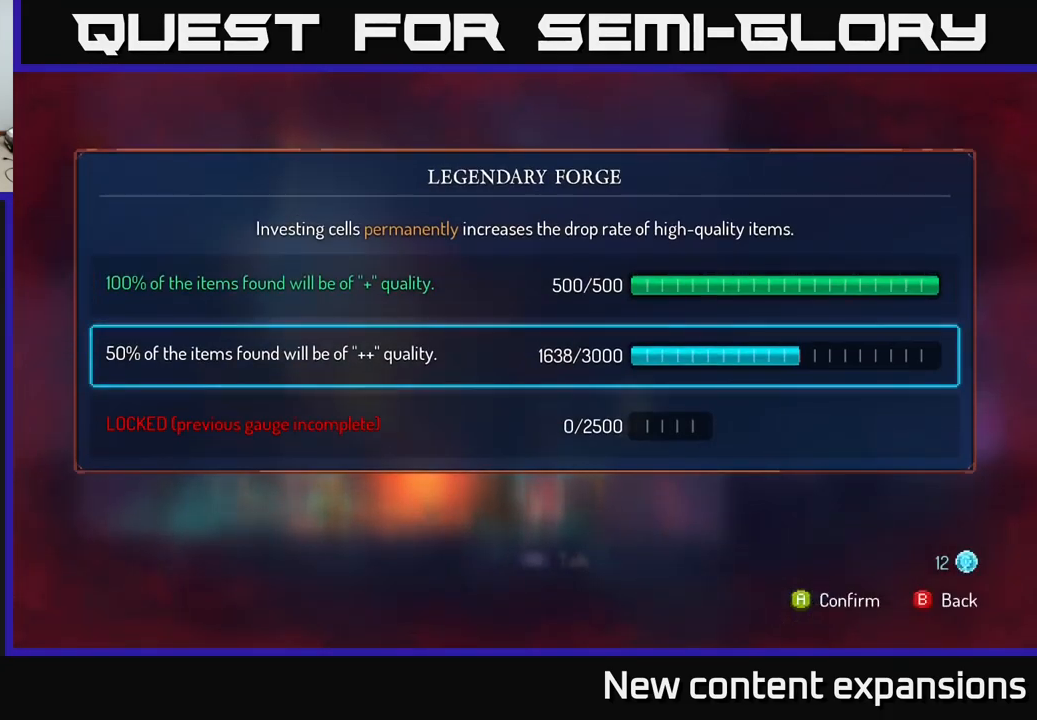
{"buttons": [], "left_stick": "center", "right_stick": "center", "events": []}
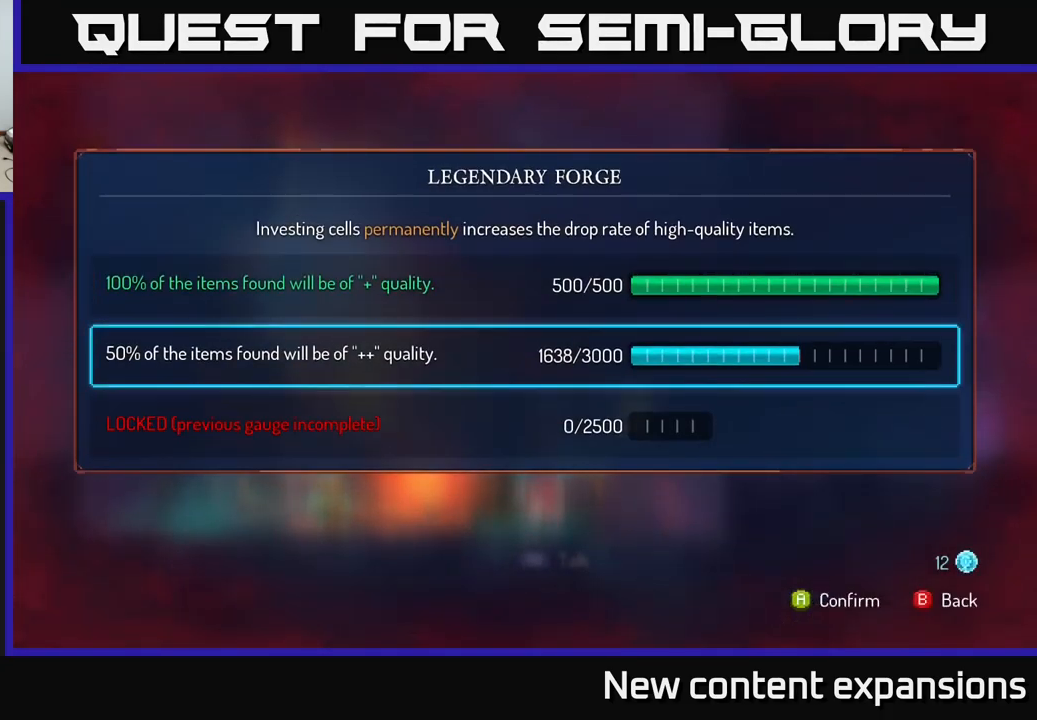
{"buttons": [], "left_stick": "down", "right_stick": "center", "events": [[167, "left_stick", "up"], [350, "left_stick", "center"], [450, "left_stick", "down"]]}
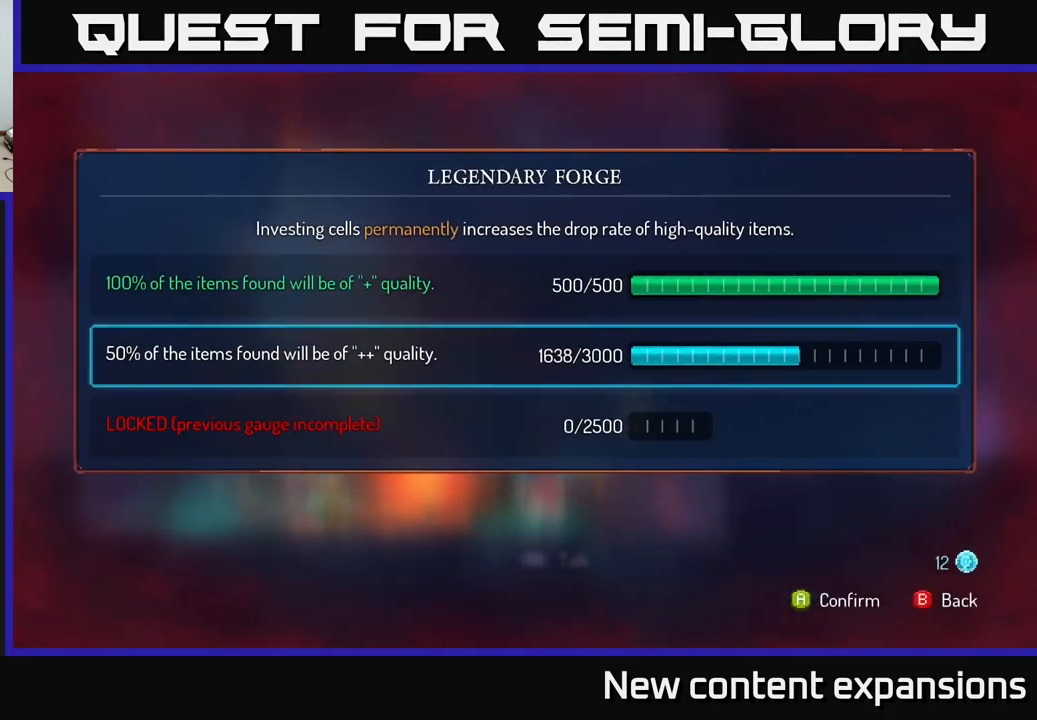
{"buttons": [], "left_stick": "center", "right_stick": "center", "events": [[150, "left_stick", "center"]]}
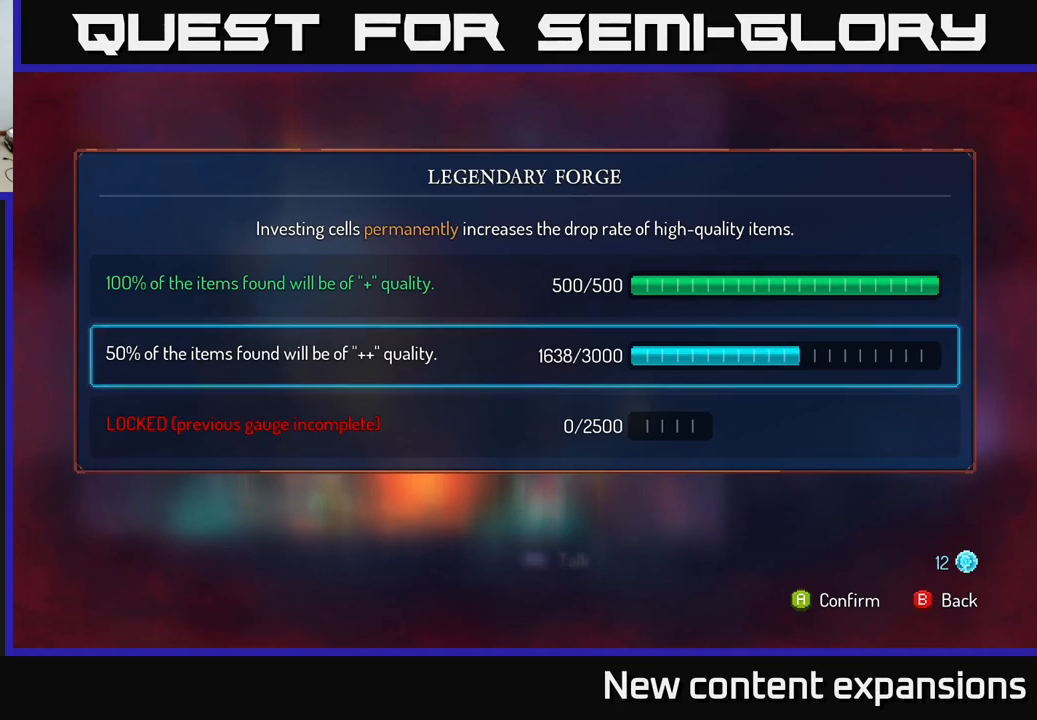
{"buttons": ["A"], "left_stick": "center", "right_stick": "center", "events": [[167, "A", "down"]]}
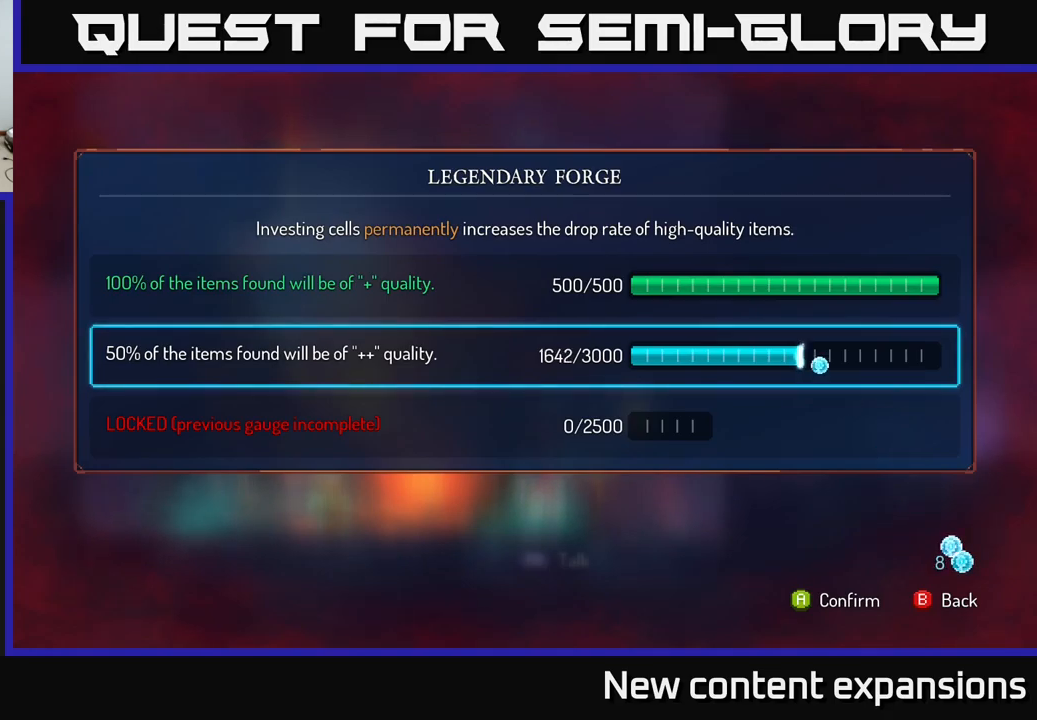
{"buttons": ["A"], "left_stick": "center", "right_stick": "center", "events": []}
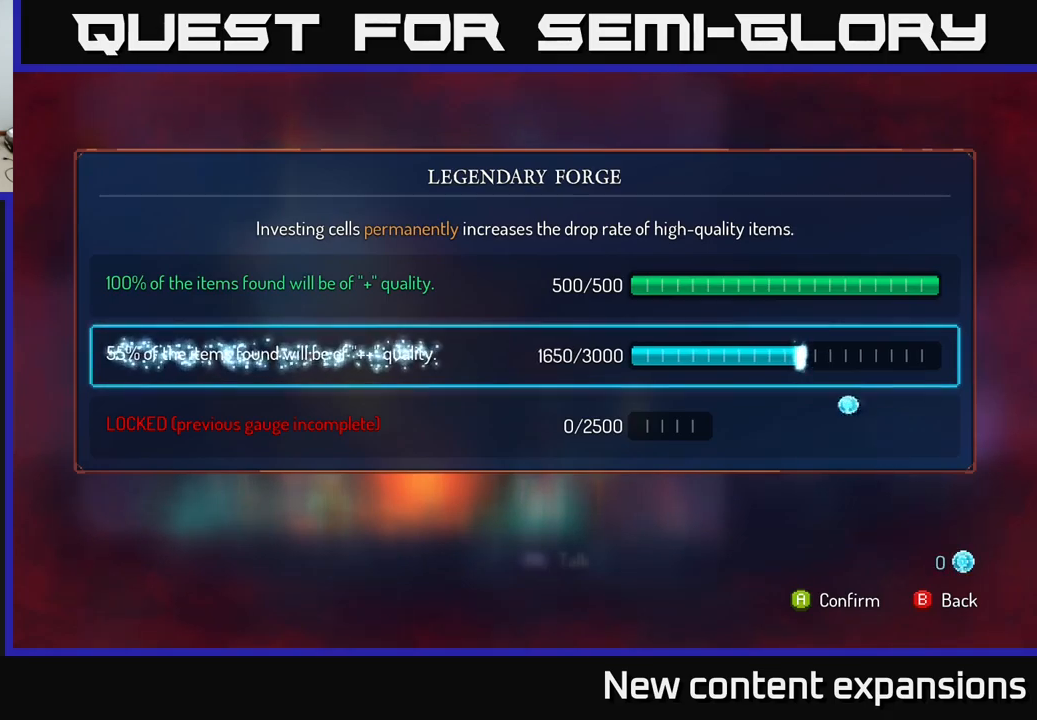
{"buttons": [], "left_stick": "center", "right_stick": "center", "events": [[434, "A", "up"]]}
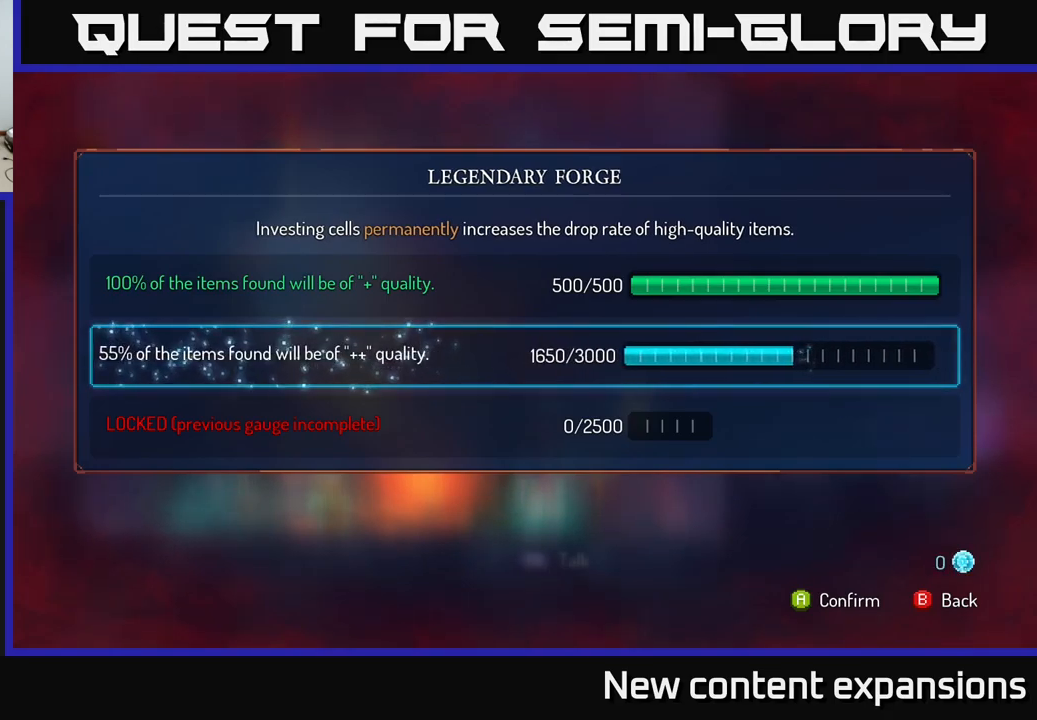
{"buttons": [], "left_stick": "center", "right_stick": "center", "events": []}
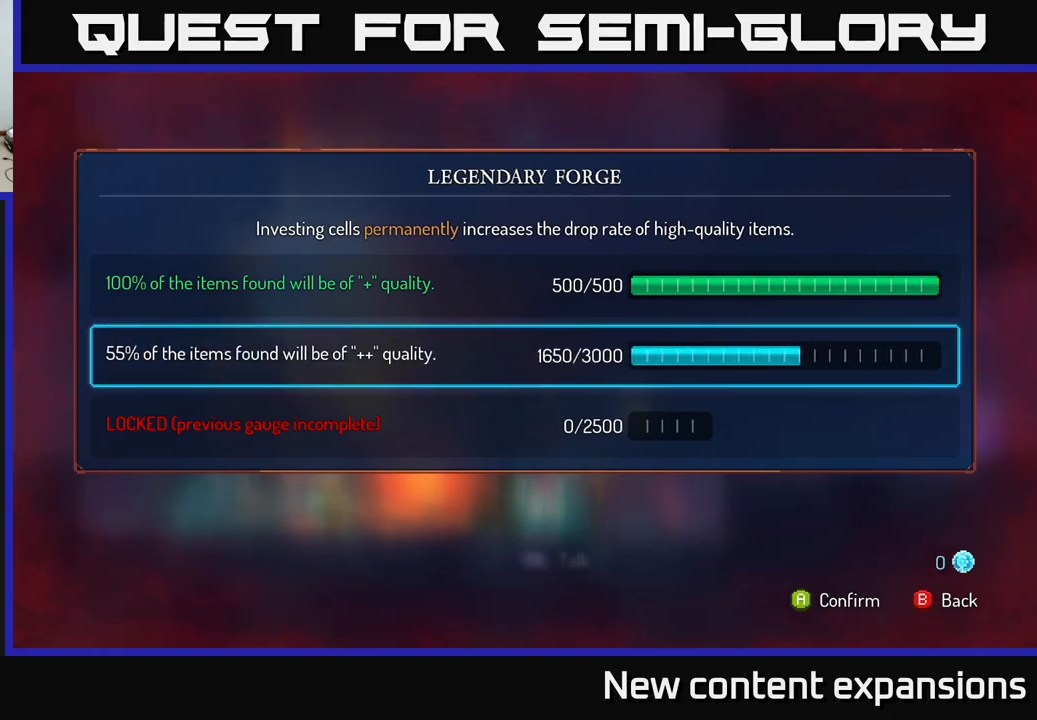
{"buttons": [], "left_stick": "center", "right_stick": "center", "events": [[17, "left_stick", "left"], [167, "left_stick", "right"], [367, "left_stick", "center"]]}
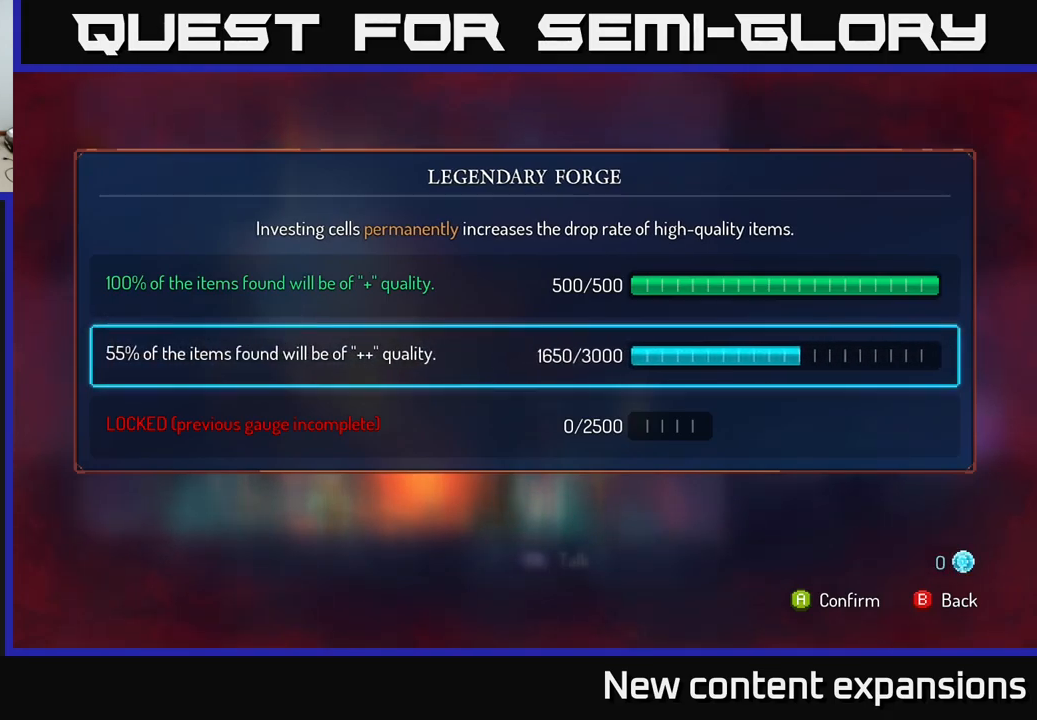
{"buttons": [], "left_stick": "down", "right_stick": "center", "events": [[50, "left_stick", "up"], [217, "left_stick", "center"], [400, "left_stick", "down"]]}
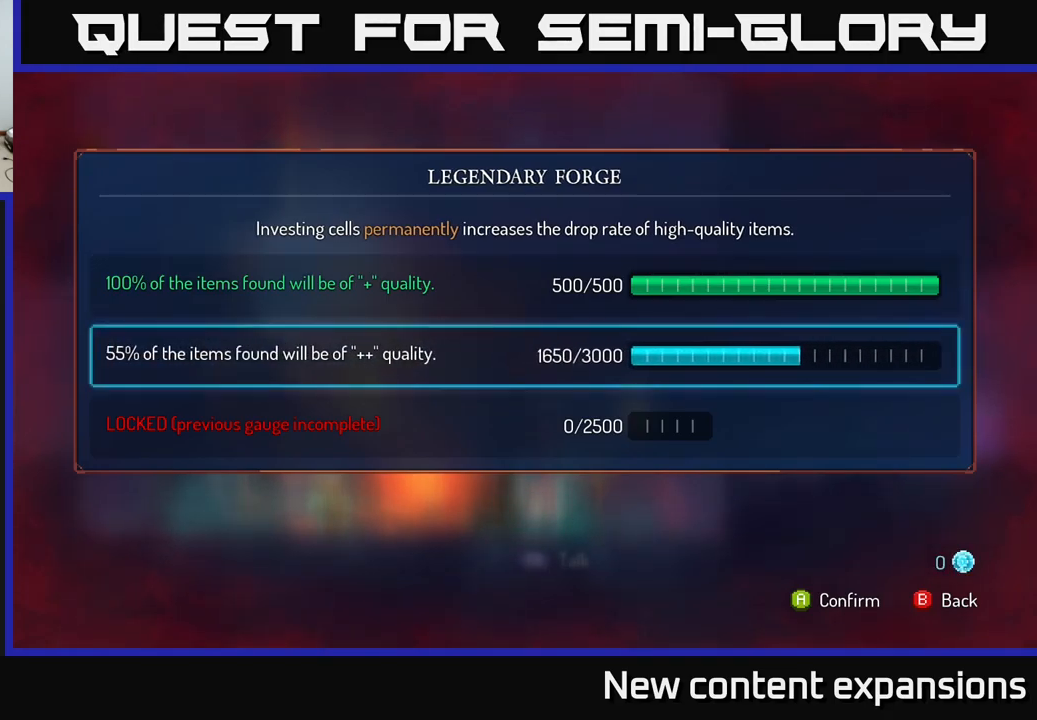
{"buttons": [], "left_stick": "down", "right_stick": "center", "events": [[67, "left_stick", "center"], [184, "left_stick", "up"], [350, "left_stick", "center"], [450, "left_stick", "down"]]}
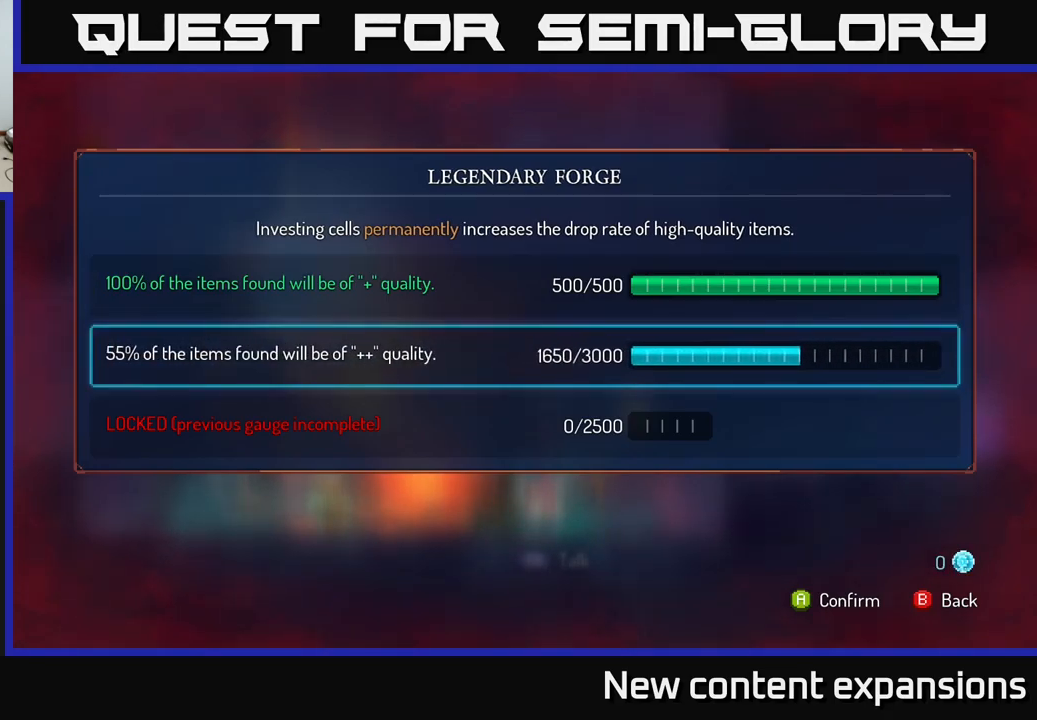
{"buttons": [], "left_stick": "center", "right_stick": "center", "events": [[167, "left_stick", "center"]]}
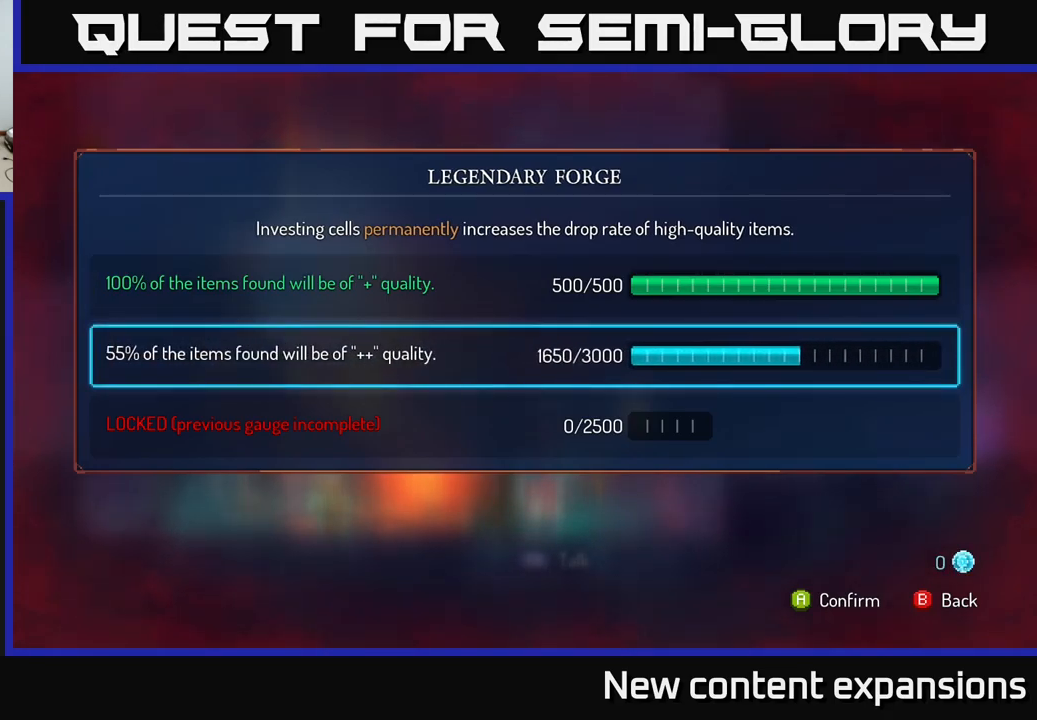
{"buttons": [], "left_stick": "center", "right_stick": "center", "events": []}
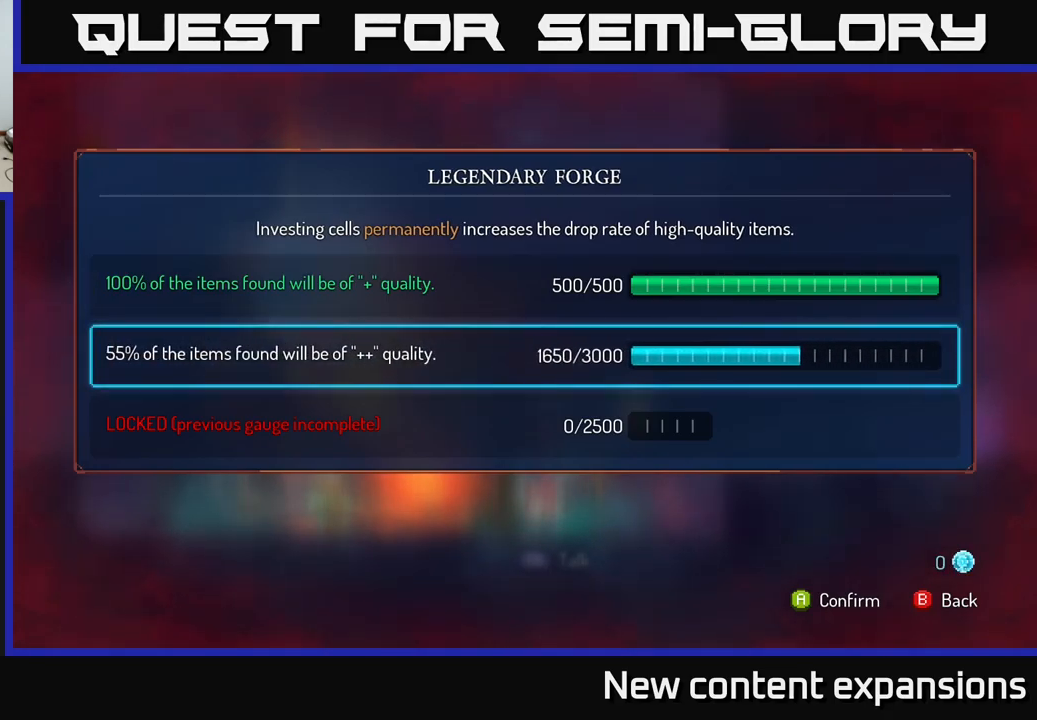
{"buttons": [], "left_stick": "left", "right_stick": "center", "events": [[167, "B", "down"], [283, "B", "up"], [433, "left_stick", "left"]]}
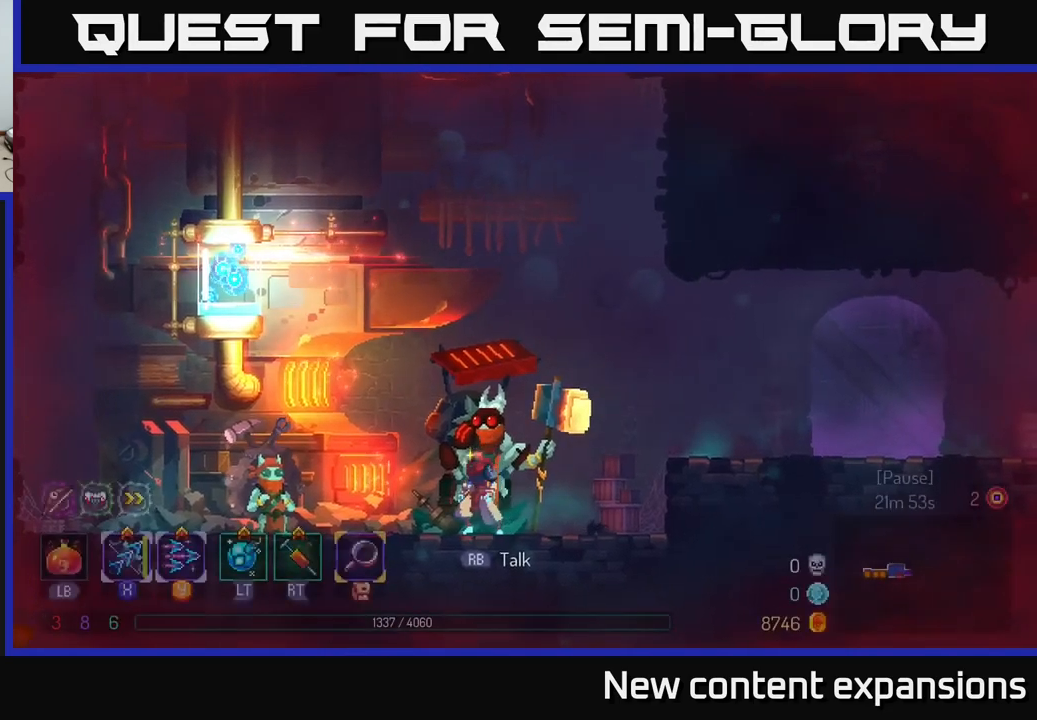
{"buttons": [], "left_stick": "center", "right_stick": "center", "events": [[500, "left_stick", "center"]]}